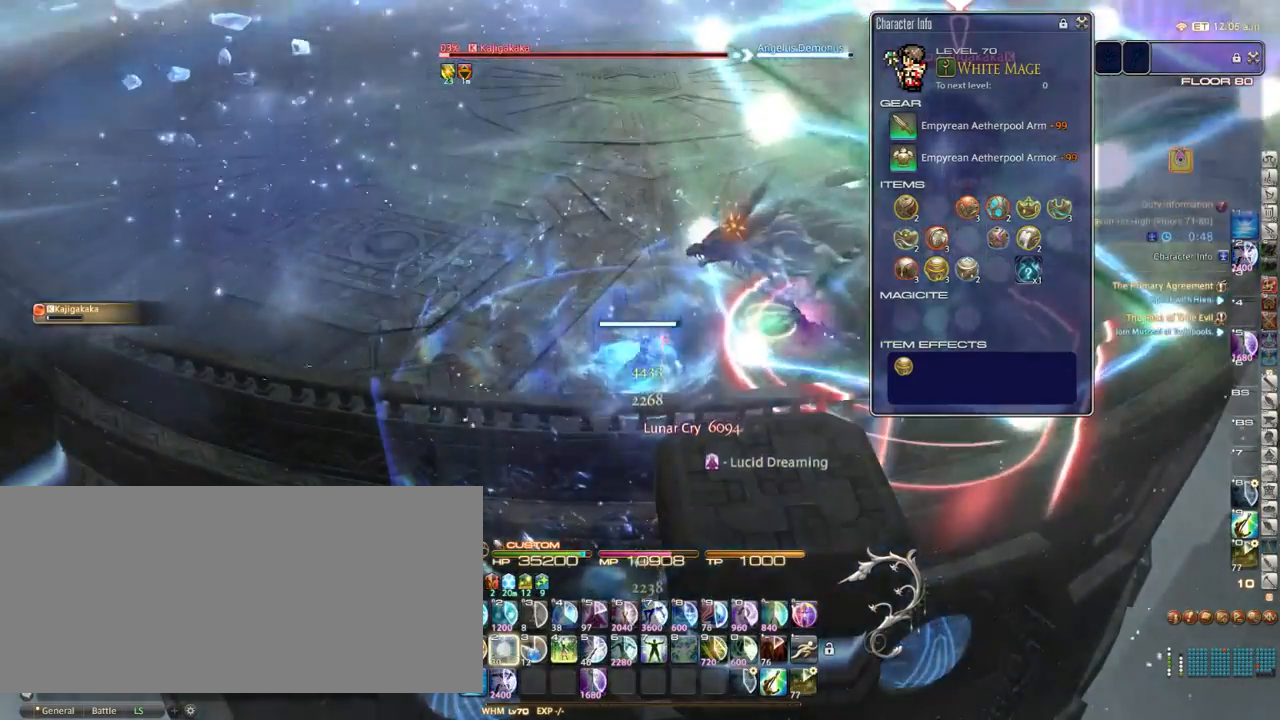
Gameplay with keyboard; each line is a JSON object with the keys held at the frame after it. "events" lists presses ("down") and releases ("up") of ".", "/", "0", "1", "2", "3", "4", "5", "6", "7", "8", "9", "a", "alt_l", "alt_r", "b", "backslash", "backspace", "c", "caps_lock", "comma", "ctrl_l", "ctrl_r", "d", "down", "e", "equals", "escape", "f", "f1", "f10", "f11", "f12", "f2", "f3", "f4", "f5", "f6", "f7", "f8", "f9", "g", "h", "i", "j", "k", "l", "lbracket", "left", "m", "minus", "n", "o", "p", "q", "quote", "r", "rbracket", "return", "right", "s", "semicolon", "shift_l", "shift_r", "space", "super", "t", "tab", "tilde", "u", "up", "v", "w", "x", "y" and "z" between this image and that frame as [ms after this image, input, new state], when the widget could be followed in between. No other keys are recorded. Mouse input is not recorded.
{"keys": [], "events": []}
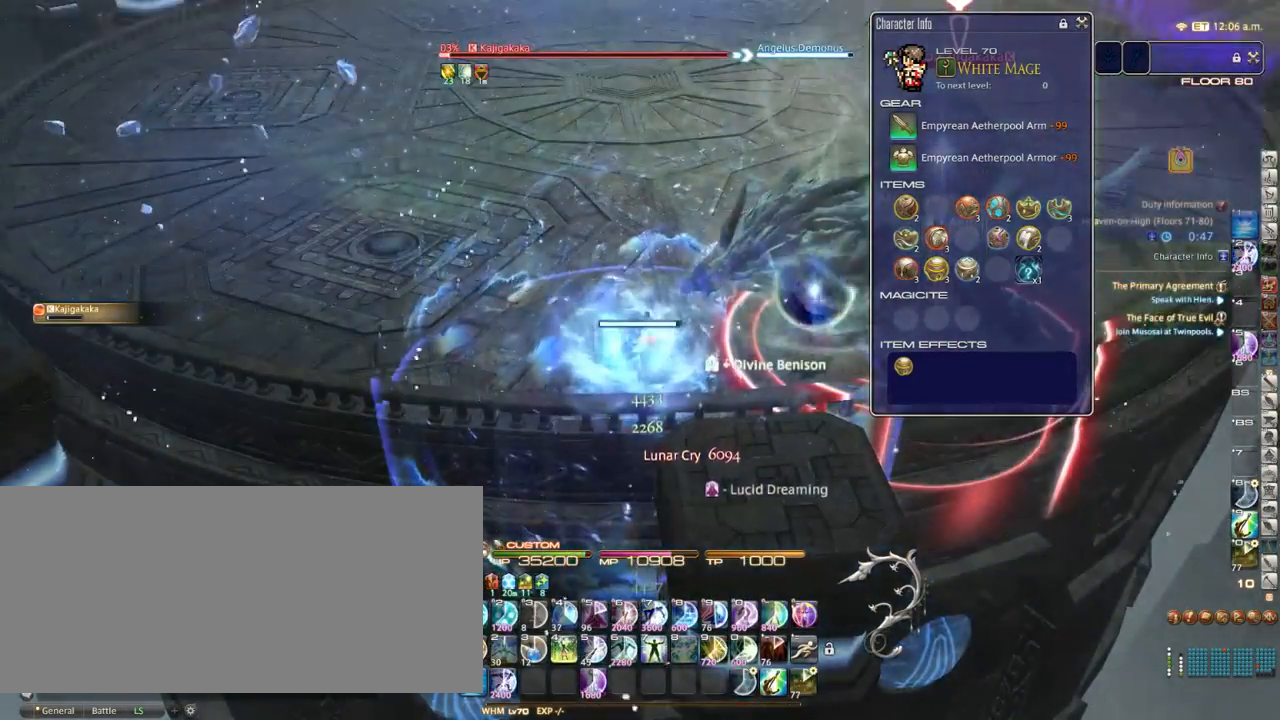
{"keys": [], "events": [[100, "4", "down"], [150, "4", "up"], [200, "4", "down"], [300, "4", "up"]]}
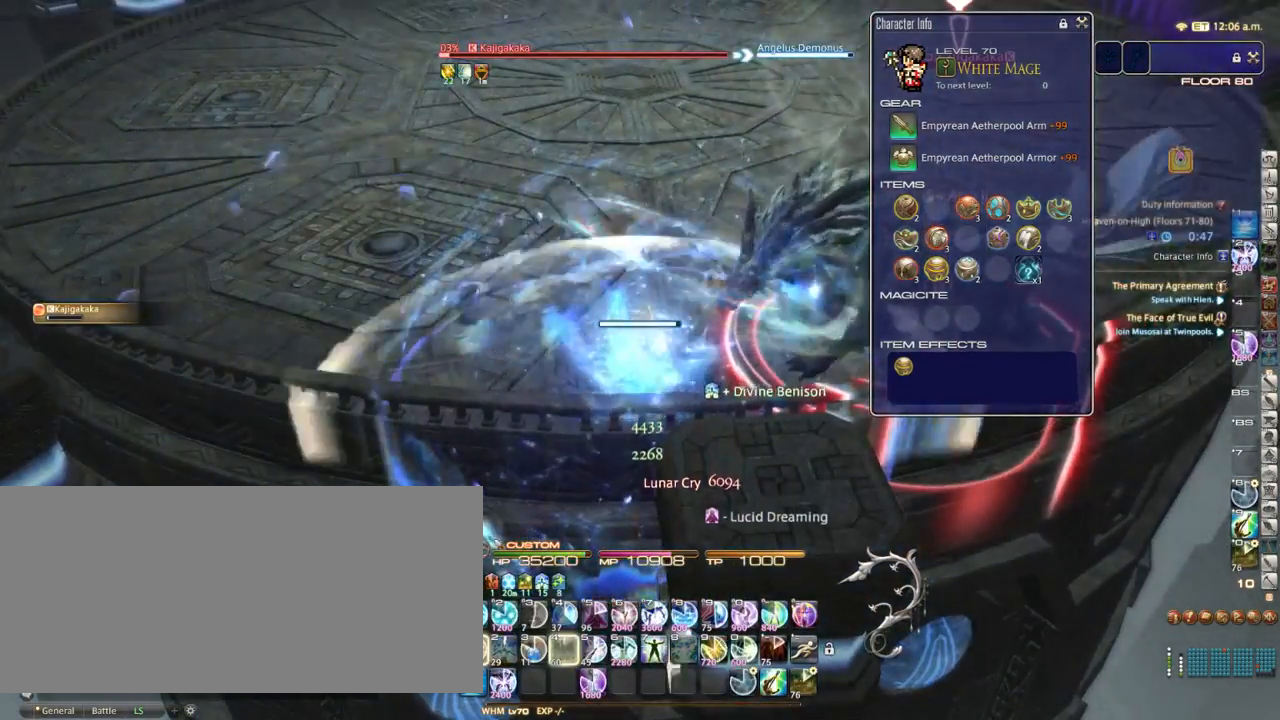
{"keys": [], "events": [[17, "1", "down"], [67, "1", "up"], [133, "1", "down"], [200, "1", "up"], [267, "1", "down"], [333, "1", "up"], [433, "1", "down"], [467, "1", "up"]]}
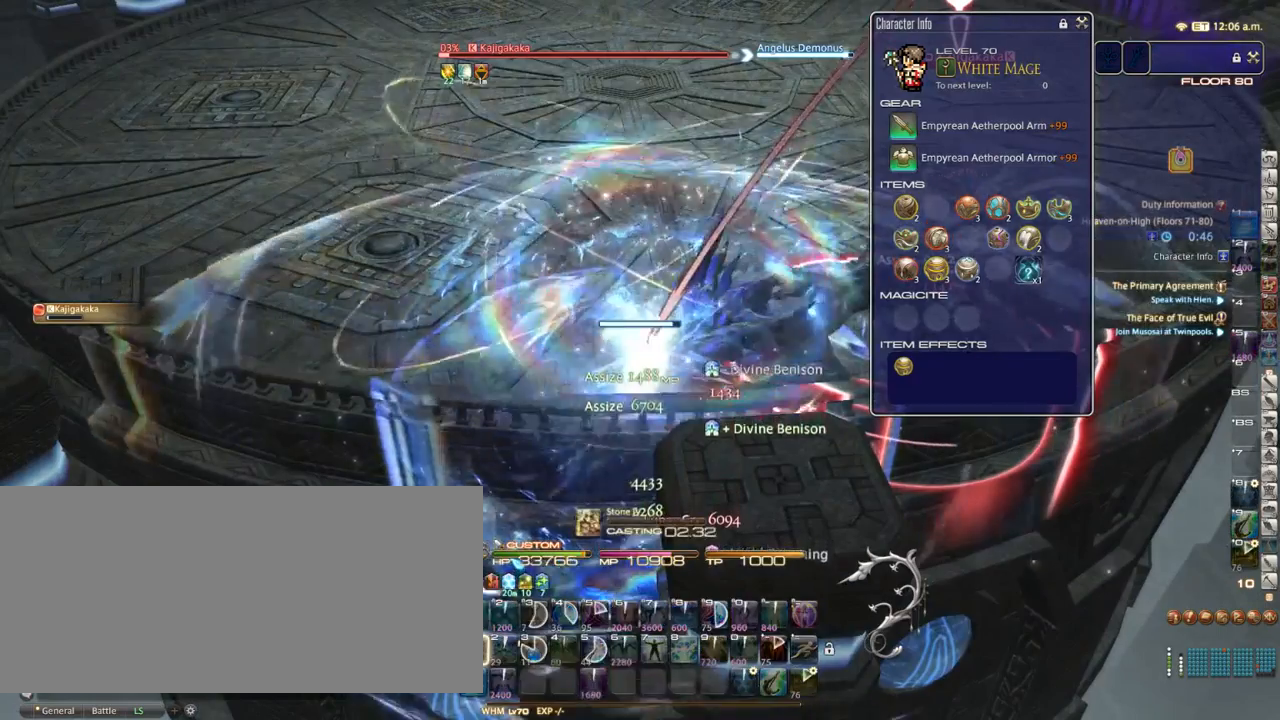
{"keys": ["1"], "events": [[50, "1", "down"], [117, "1", "up"], [150, "1", "down"], [250, "1", "up"], [317, "1", "down"], [367, "1", "up"], [467, "1", "down"]]}
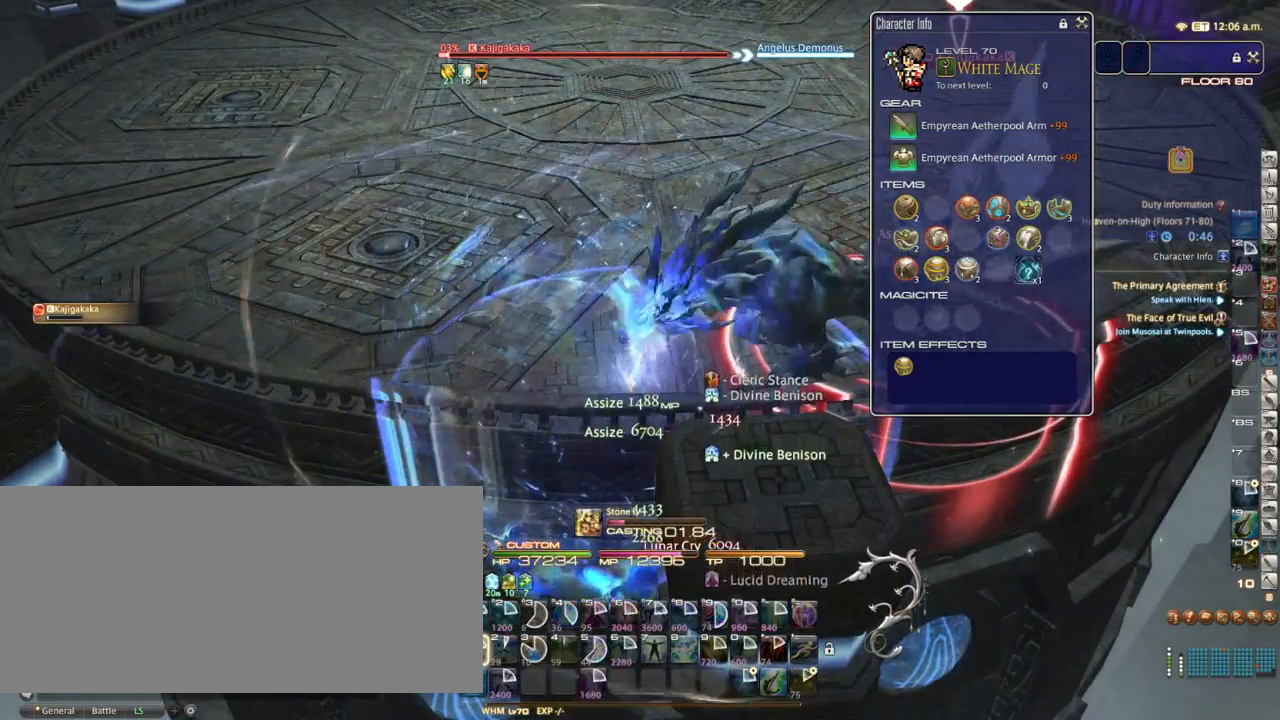
{"keys": [], "events": [[17, "1", "up"], [67, "1", "down"], [167, "1", "up"], [200, "1", "down"], [283, "1", "up"], [333, "1", "down"], [383, "1", "up"]]}
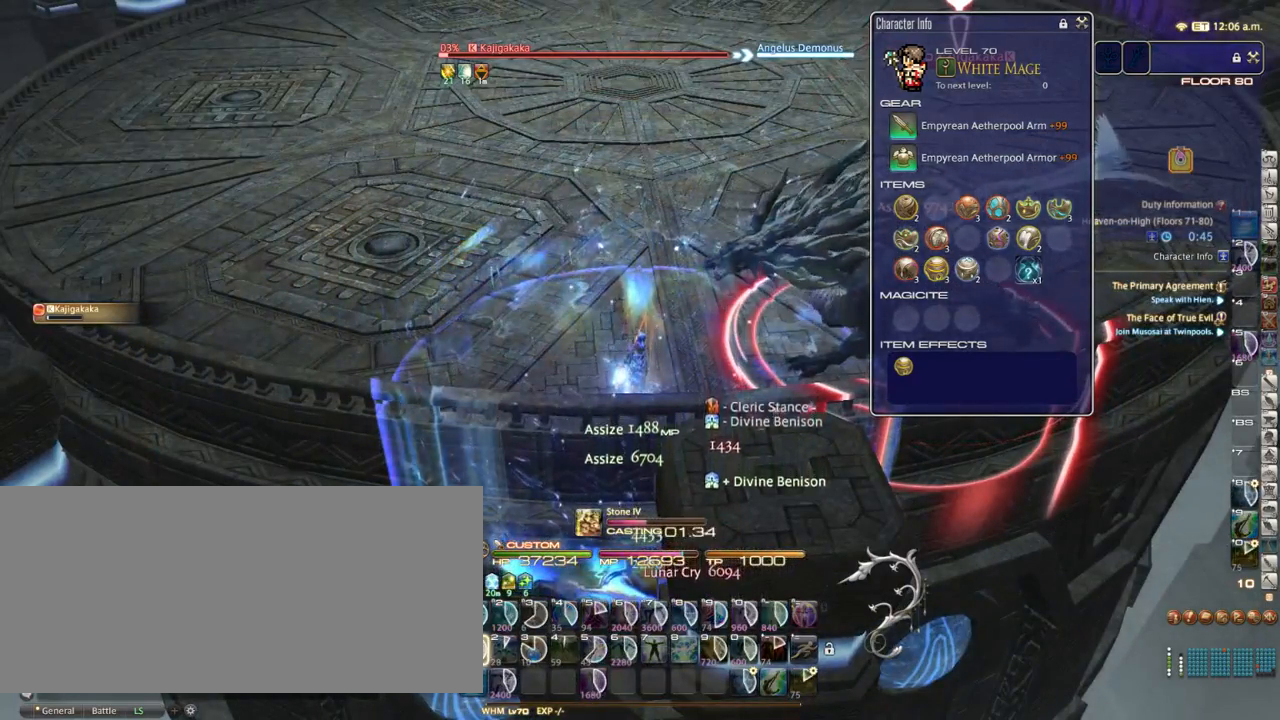
{"keys": [], "events": []}
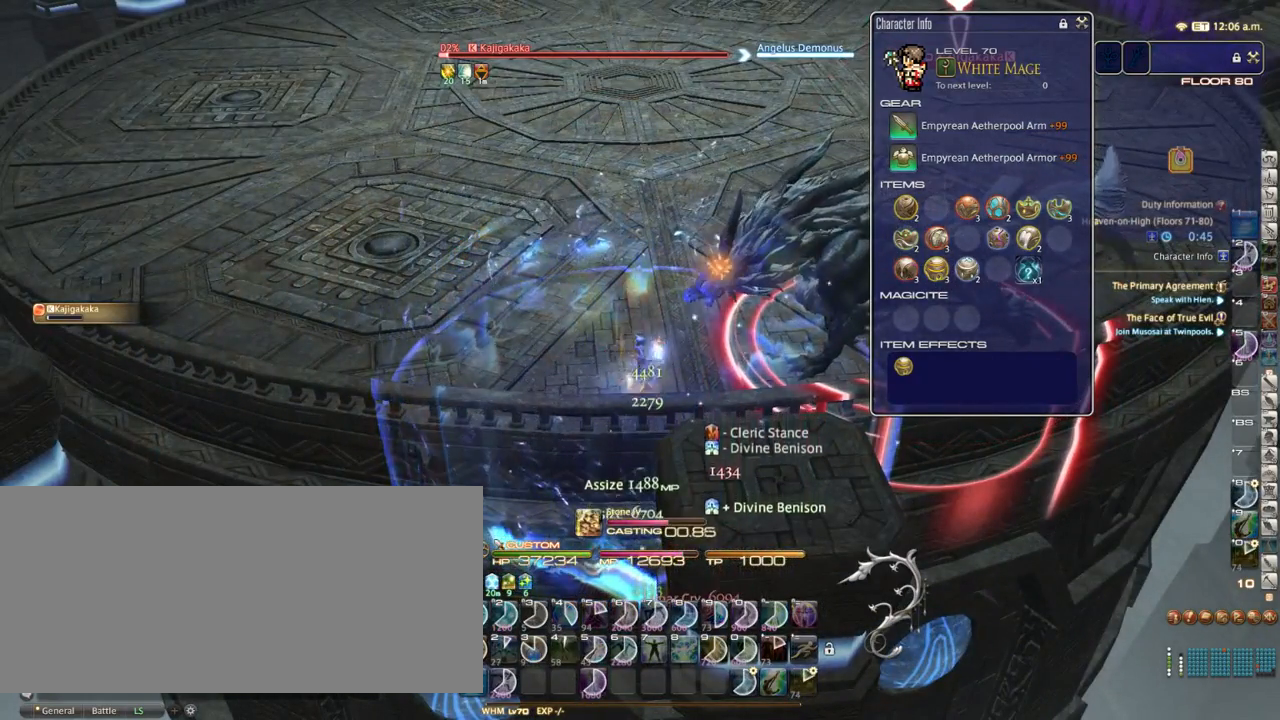
{"keys": [], "events": []}
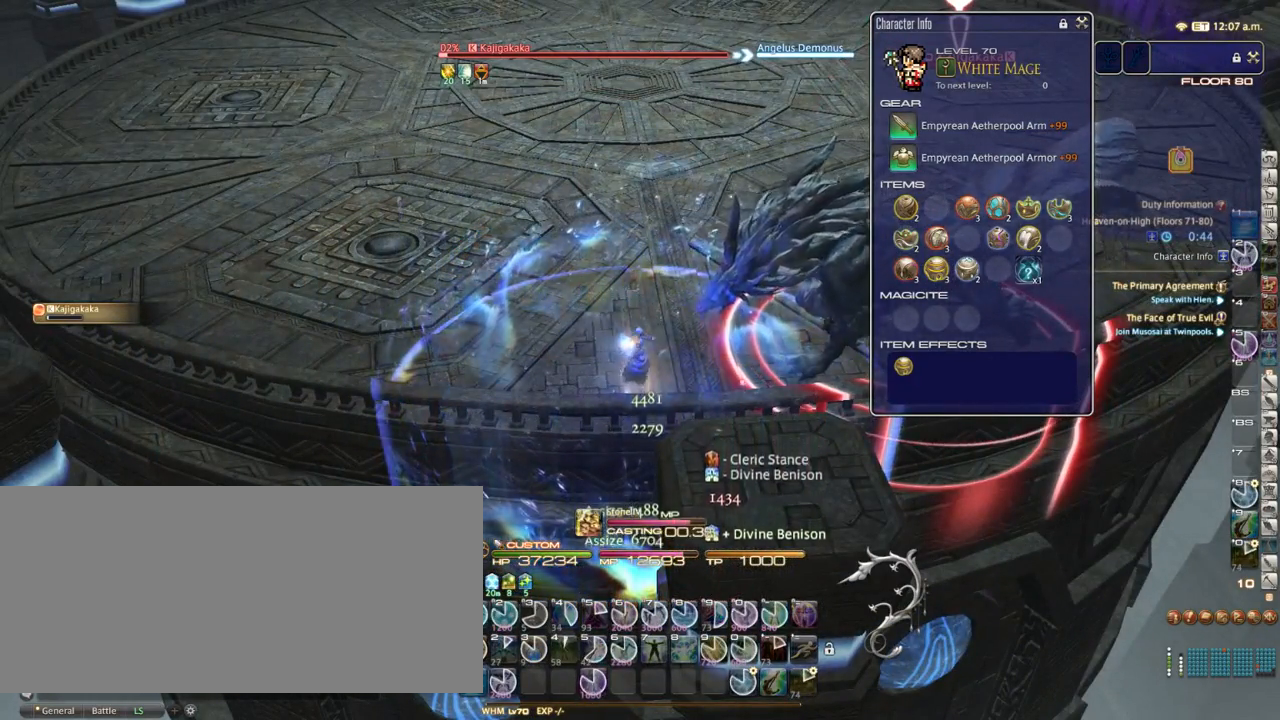
{"keys": [], "events": [[267, "1", "down"], [300, "1", "up"], [400, "1", "down"], [483, "1", "up"]]}
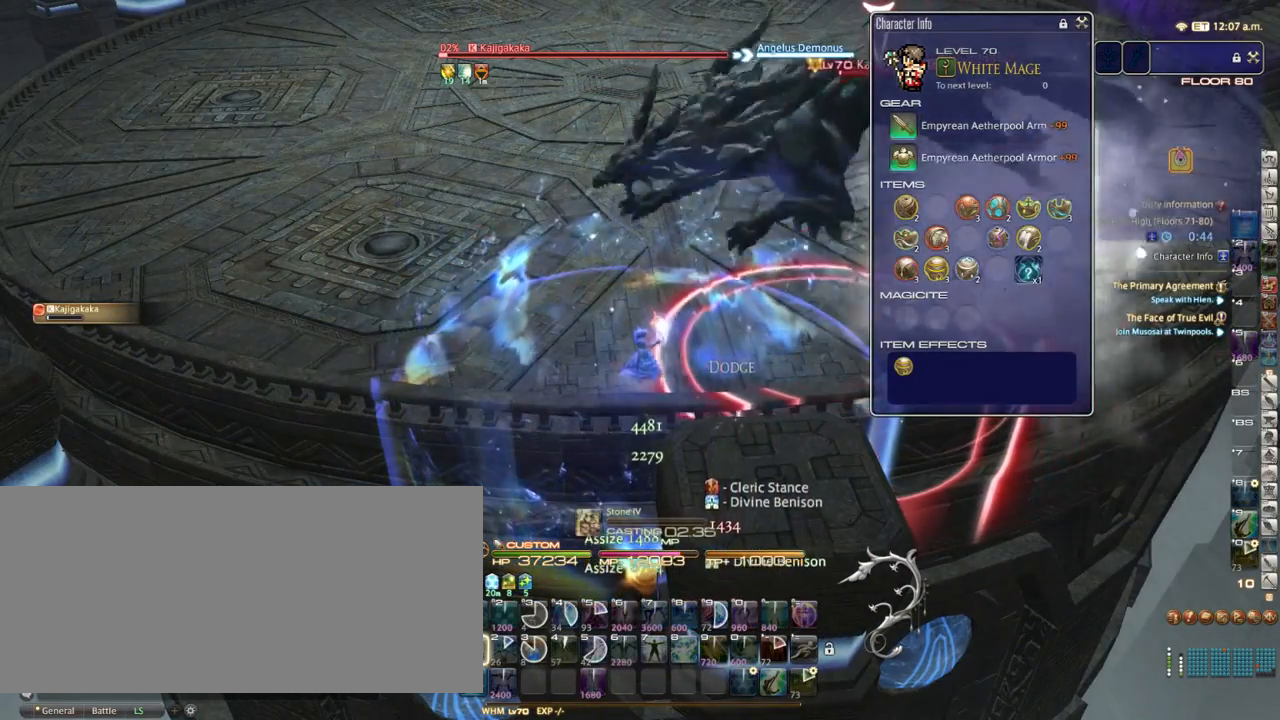
{"keys": [], "events": [[17, "1", "down"], [83, "1", "up"], [150, "1", "down"], [267, "1", "up"]]}
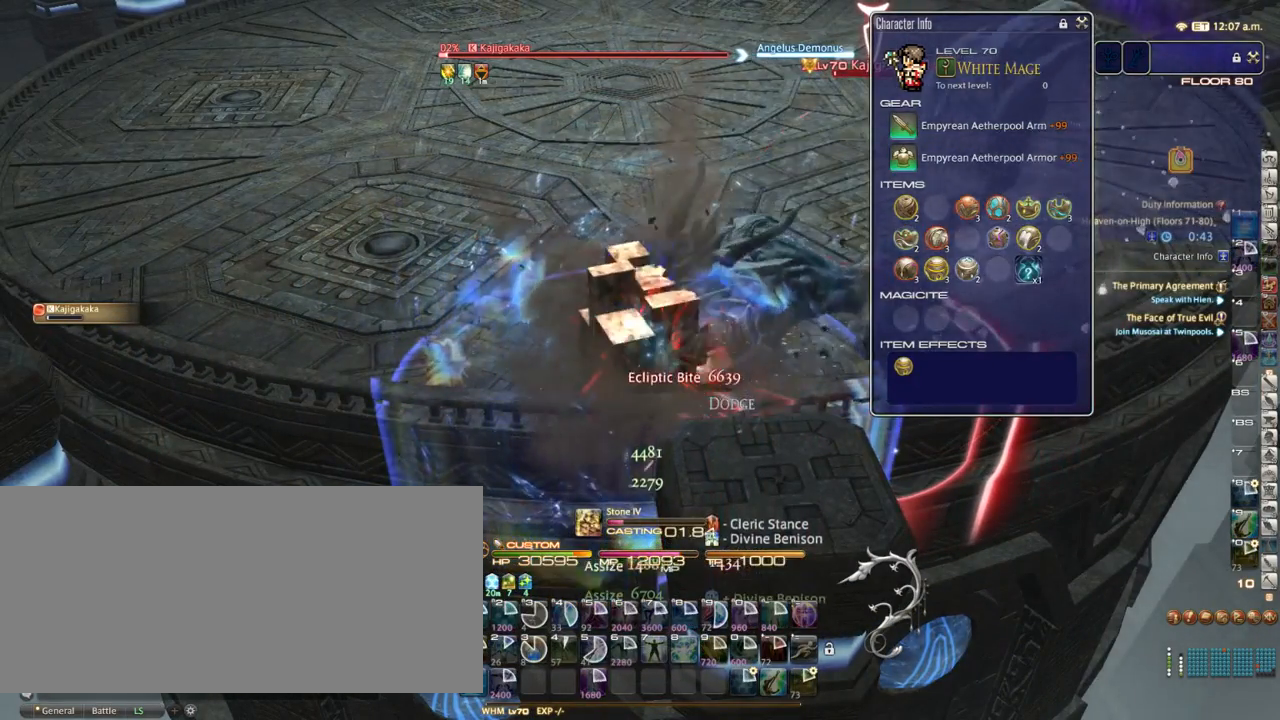
{"keys": [], "events": []}
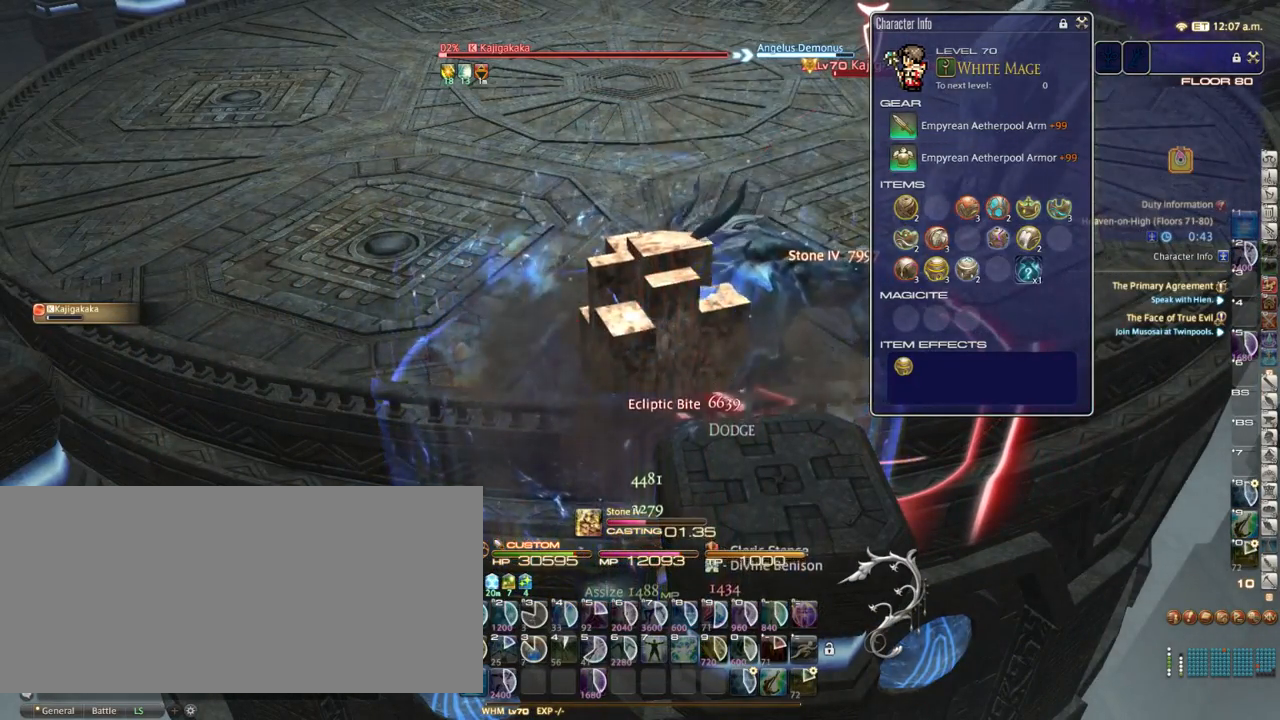
{"keys": [], "events": []}
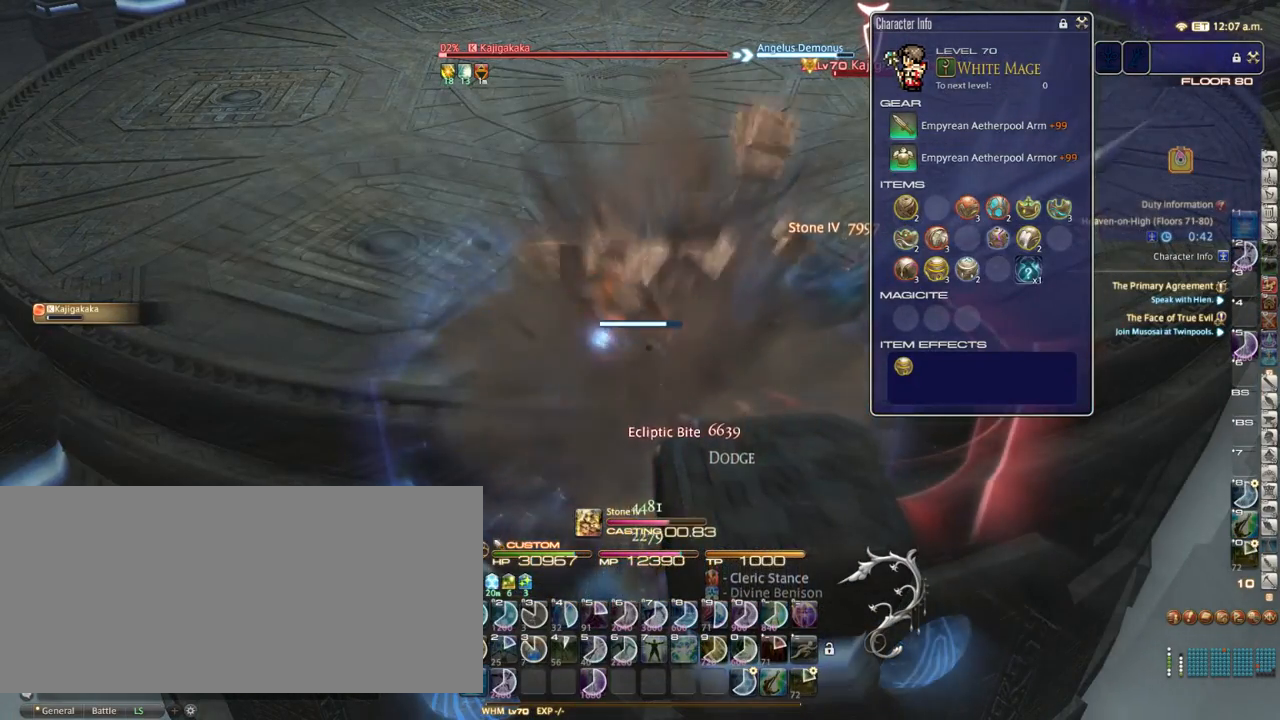
{"keys": [], "events": []}
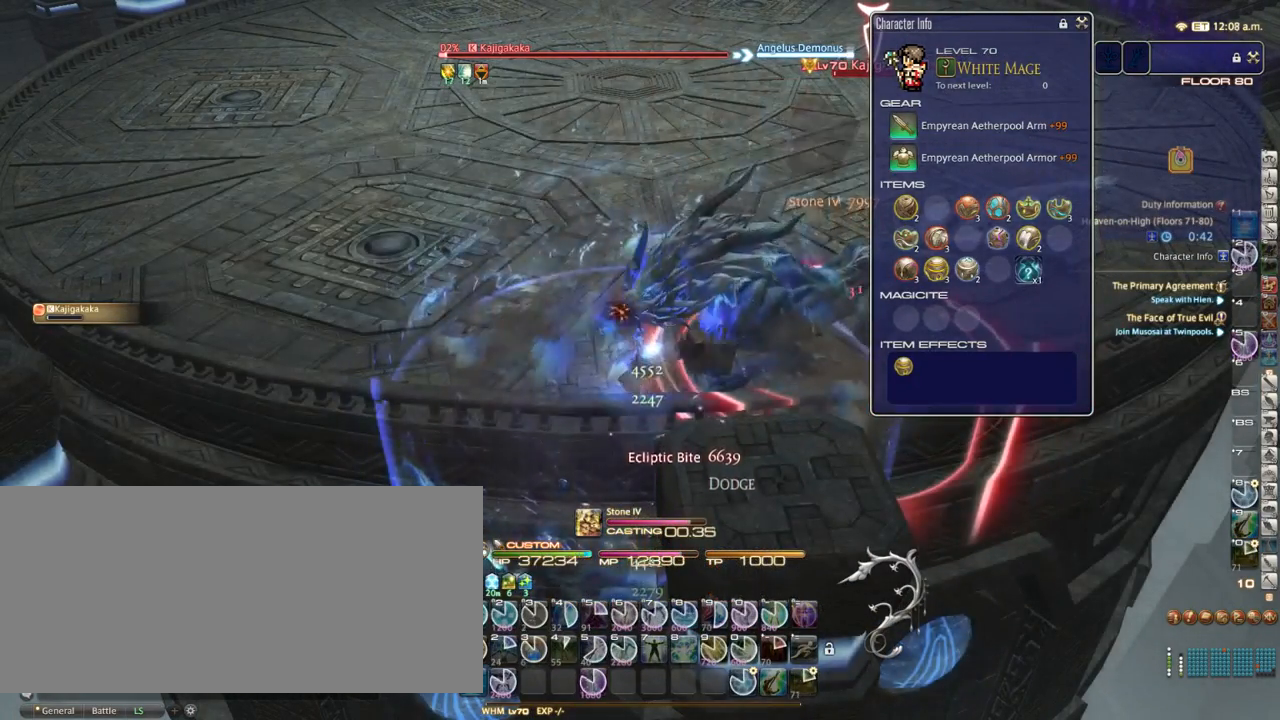
{"keys": ["1"], "events": [[350, "1", "down"], [417, "1", "up"], [467, "1", "down"]]}
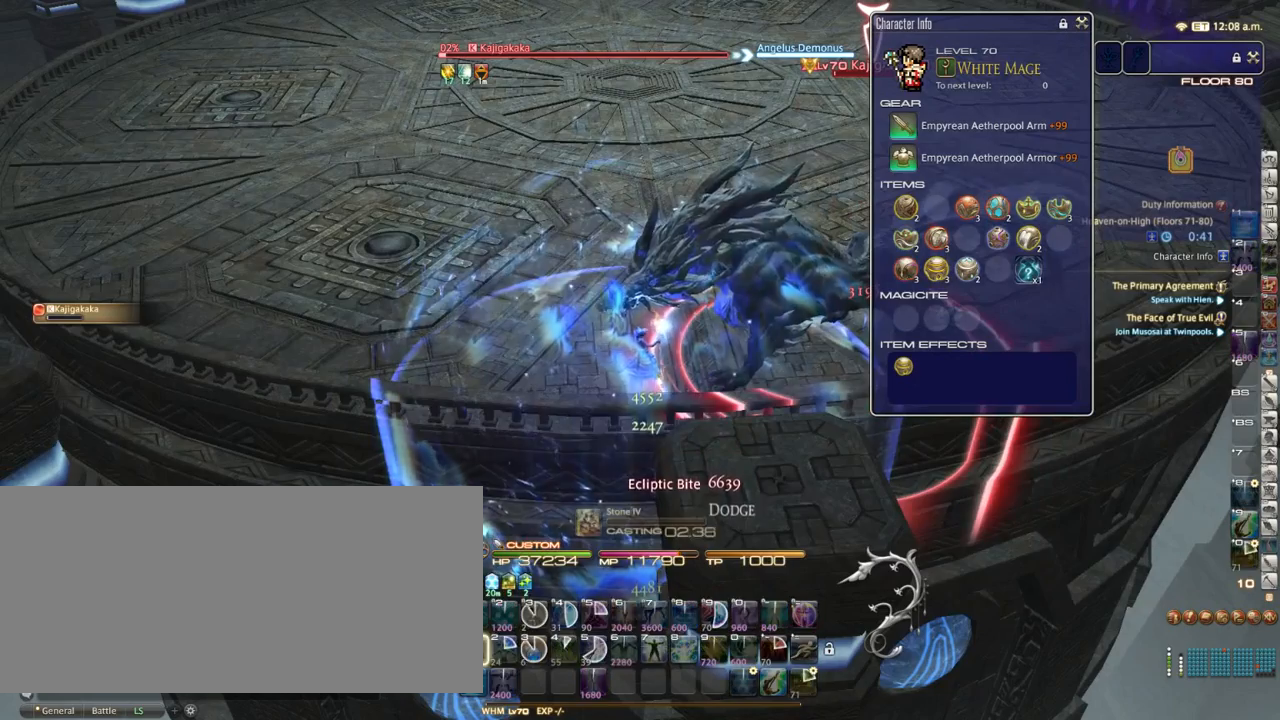
{"keys": [], "events": [[33, "1", "up"], [83, "1", "down"], [167, "1", "up"]]}
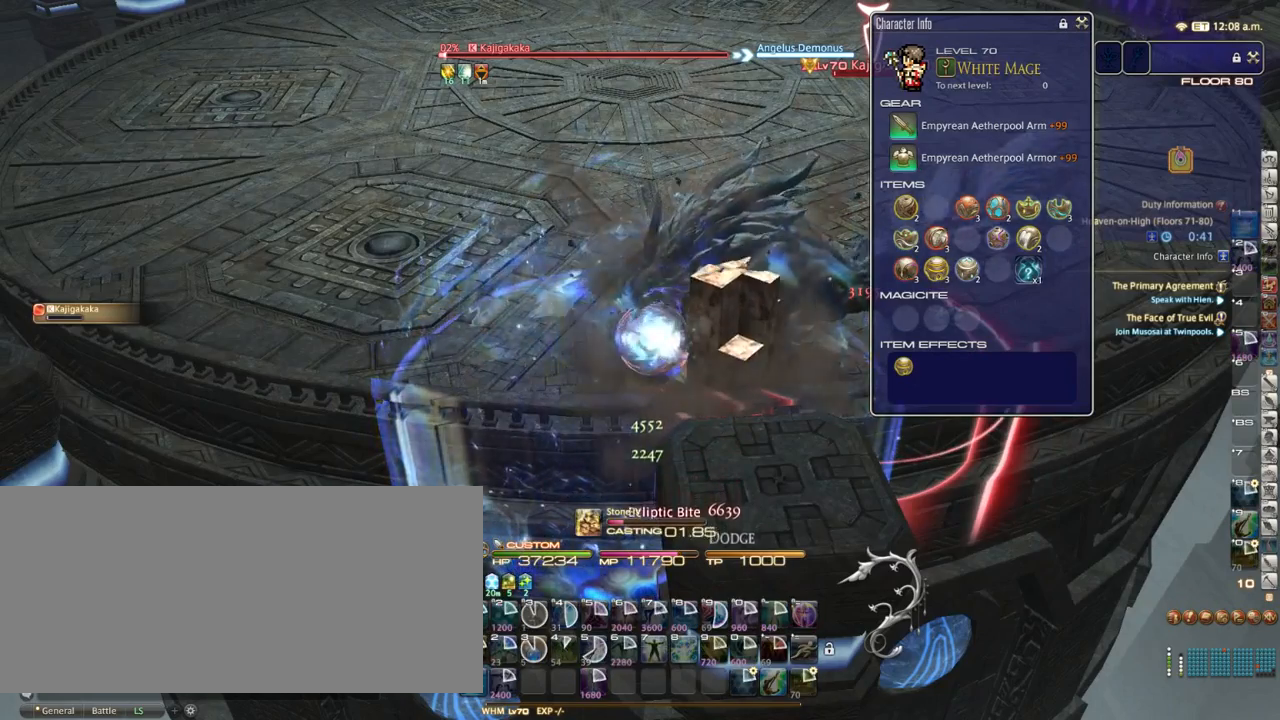
{"keys": [], "events": []}
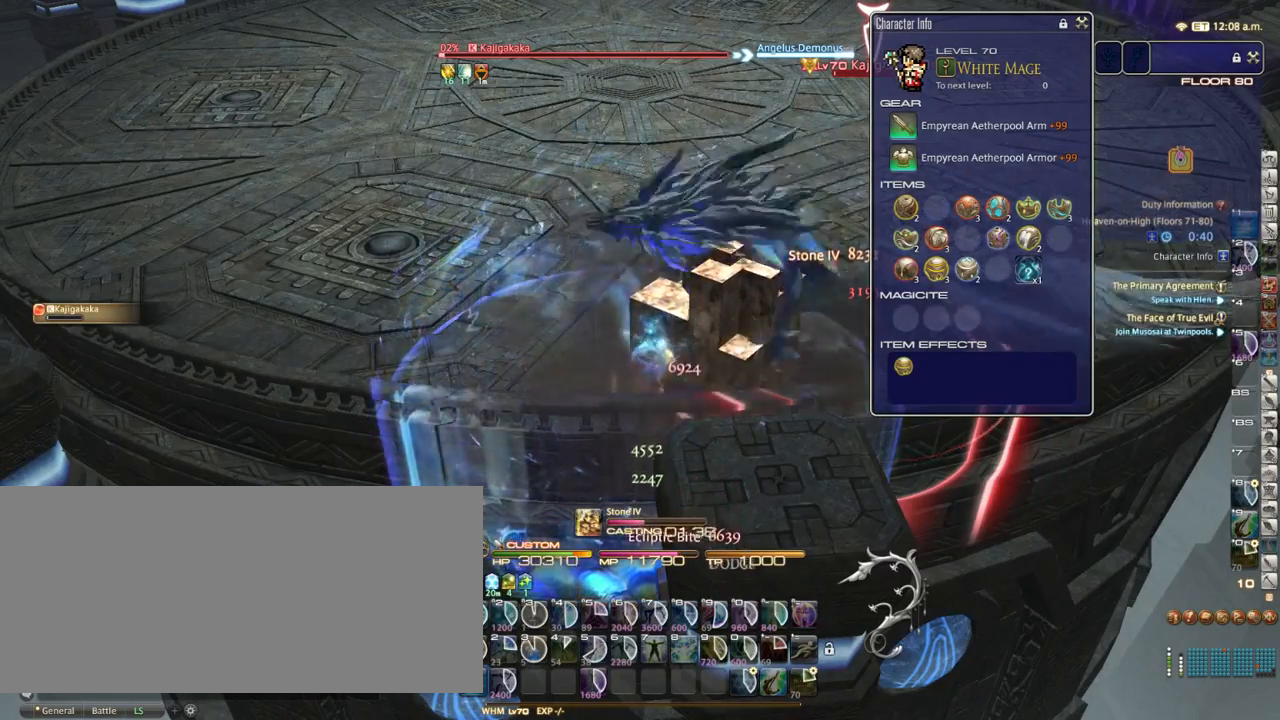
{"keys": [], "events": []}
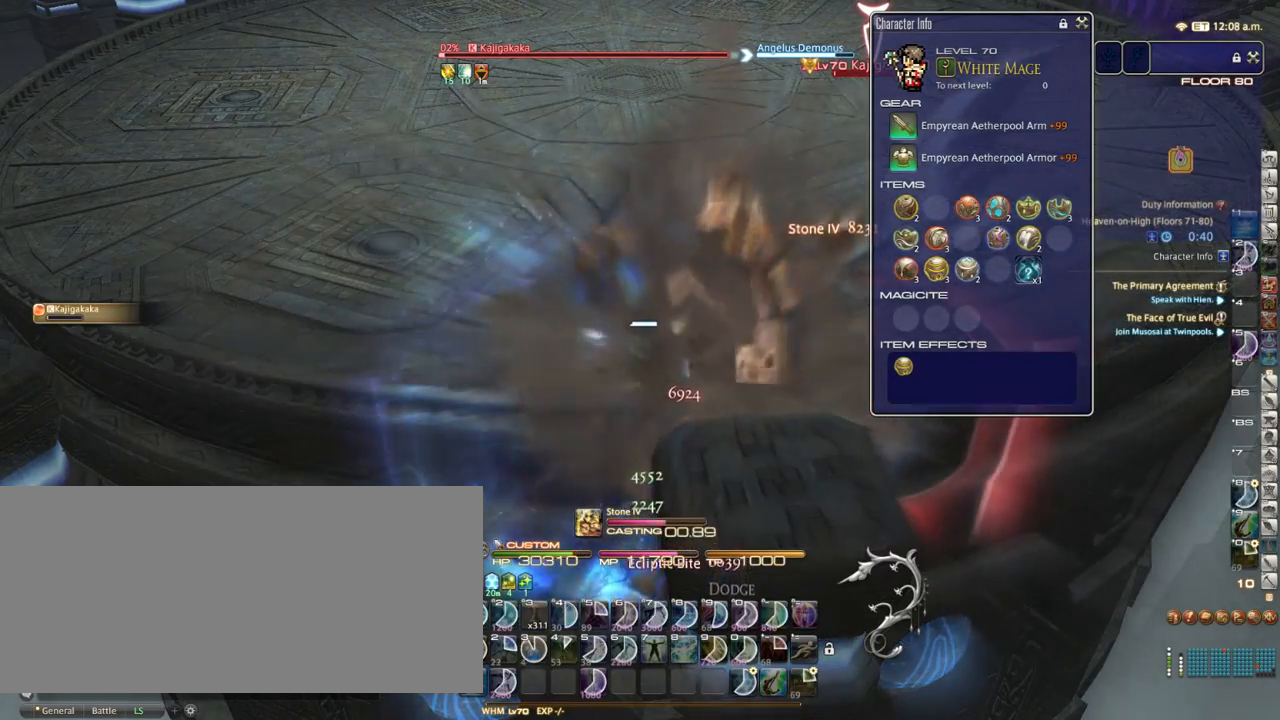
{"keys": [], "events": []}
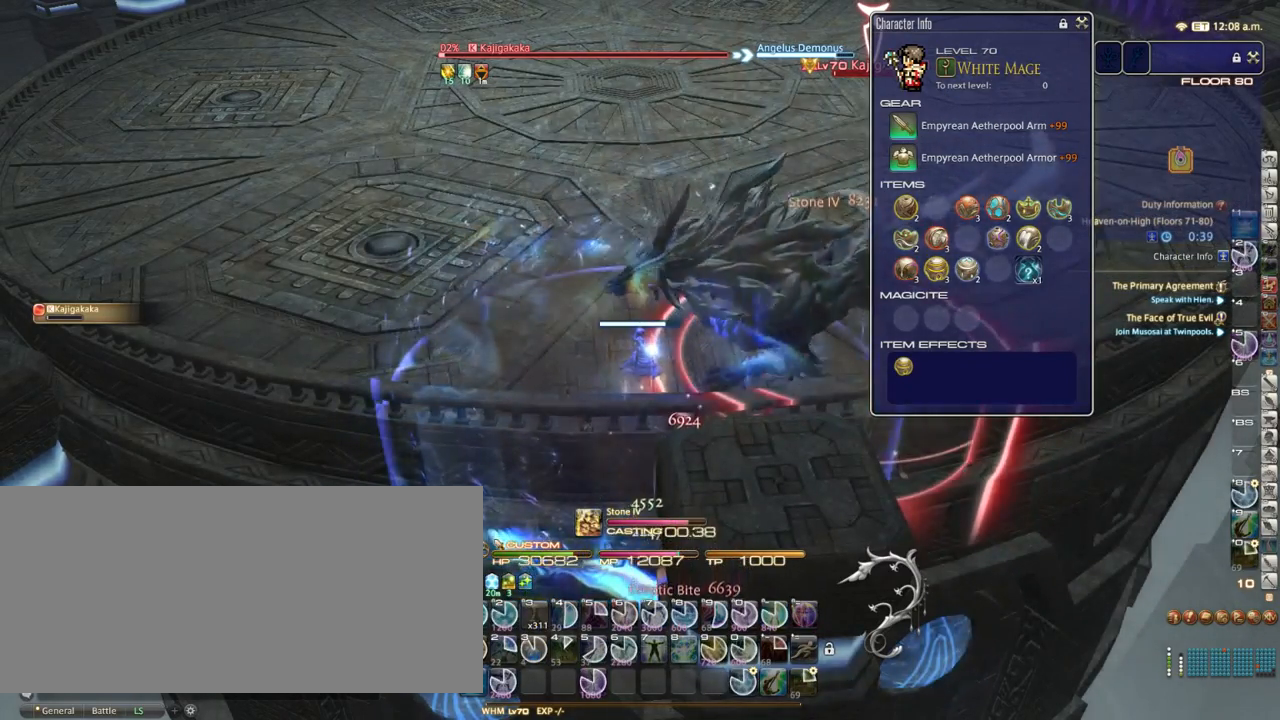
{"keys": [], "events": [[400, "1", "down"], [483, "1", "up"]]}
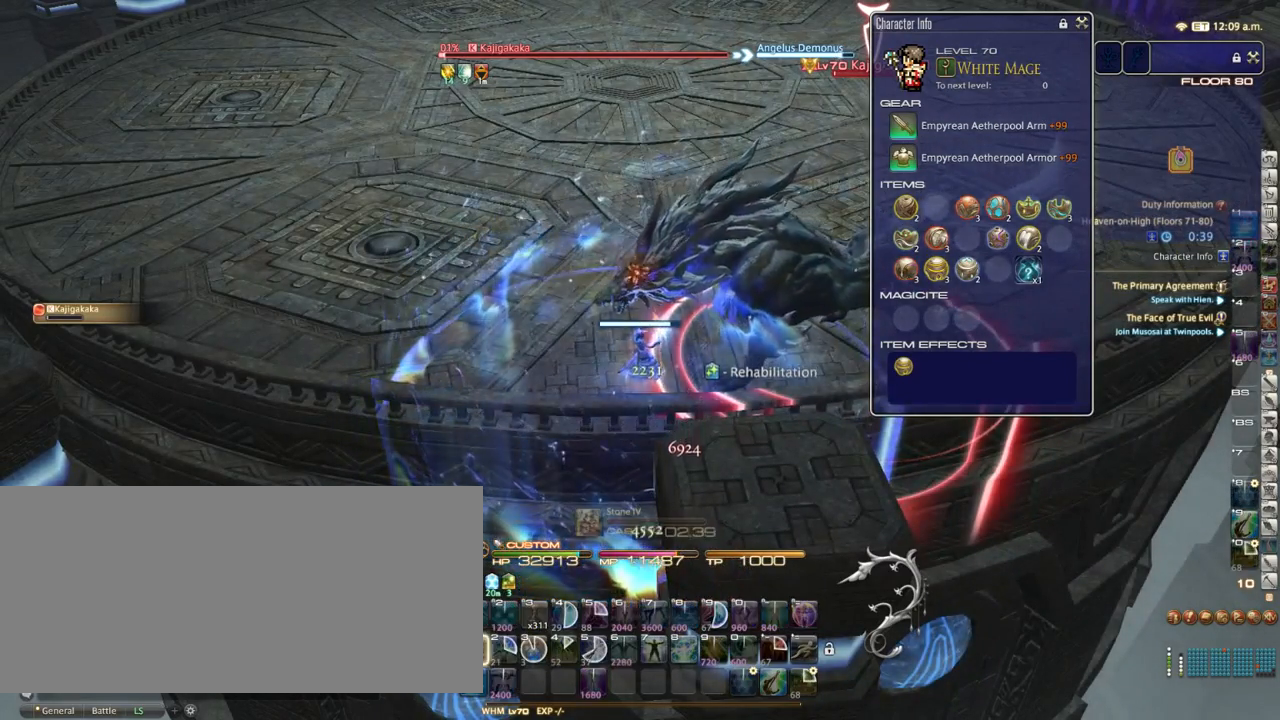
{"keys": [], "events": [[67, "1", "down"], [100, "1", "up"], [150, "1", "down"], [233, "1", "up"]]}
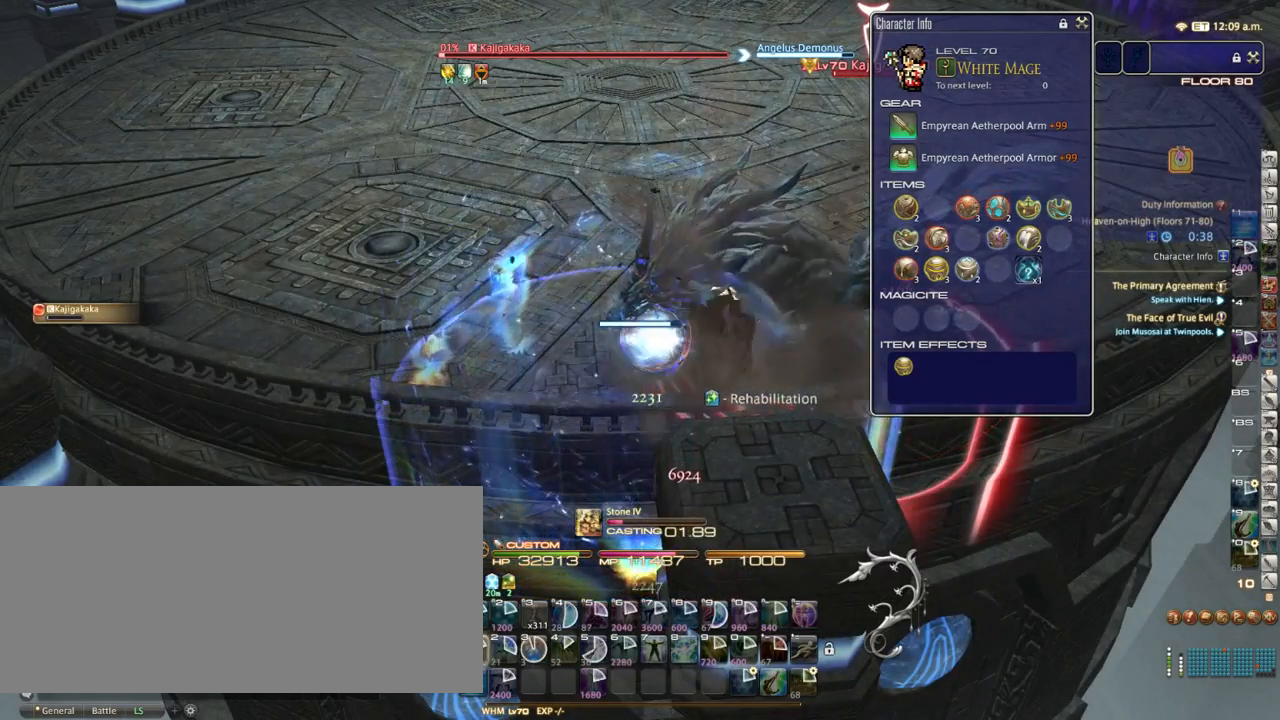
{"keys": [], "events": []}
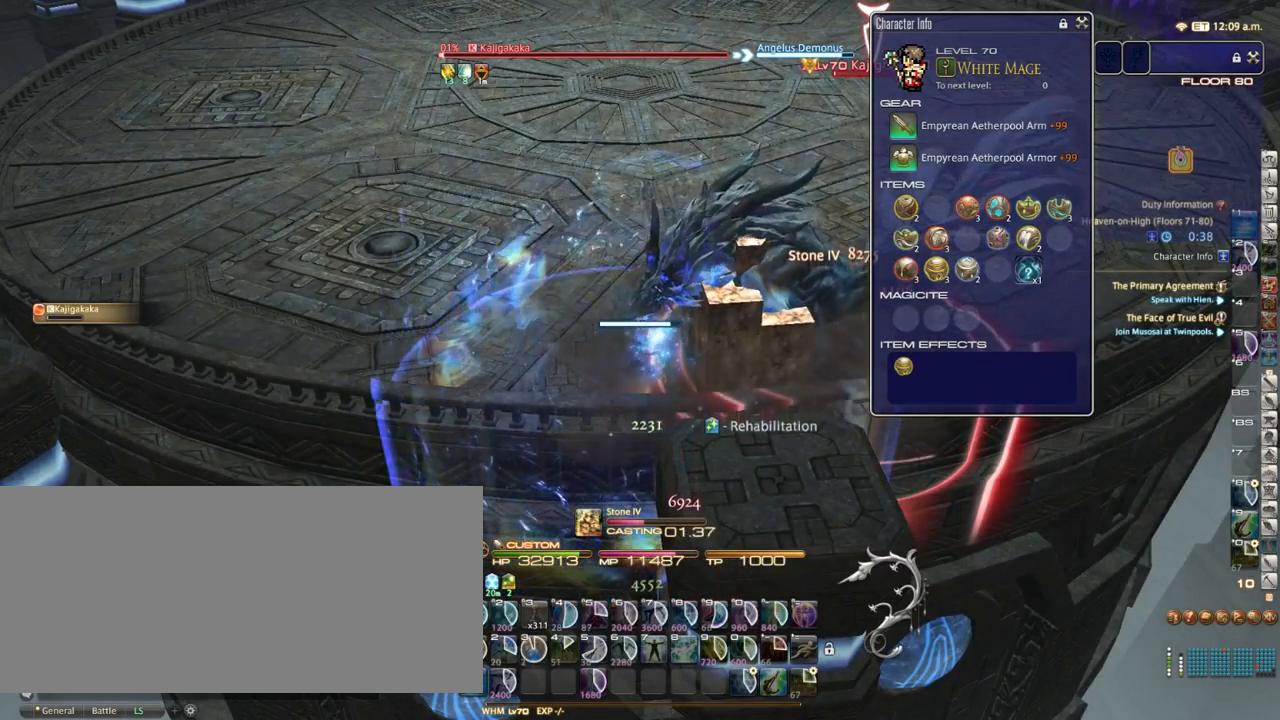
{"keys": [], "events": []}
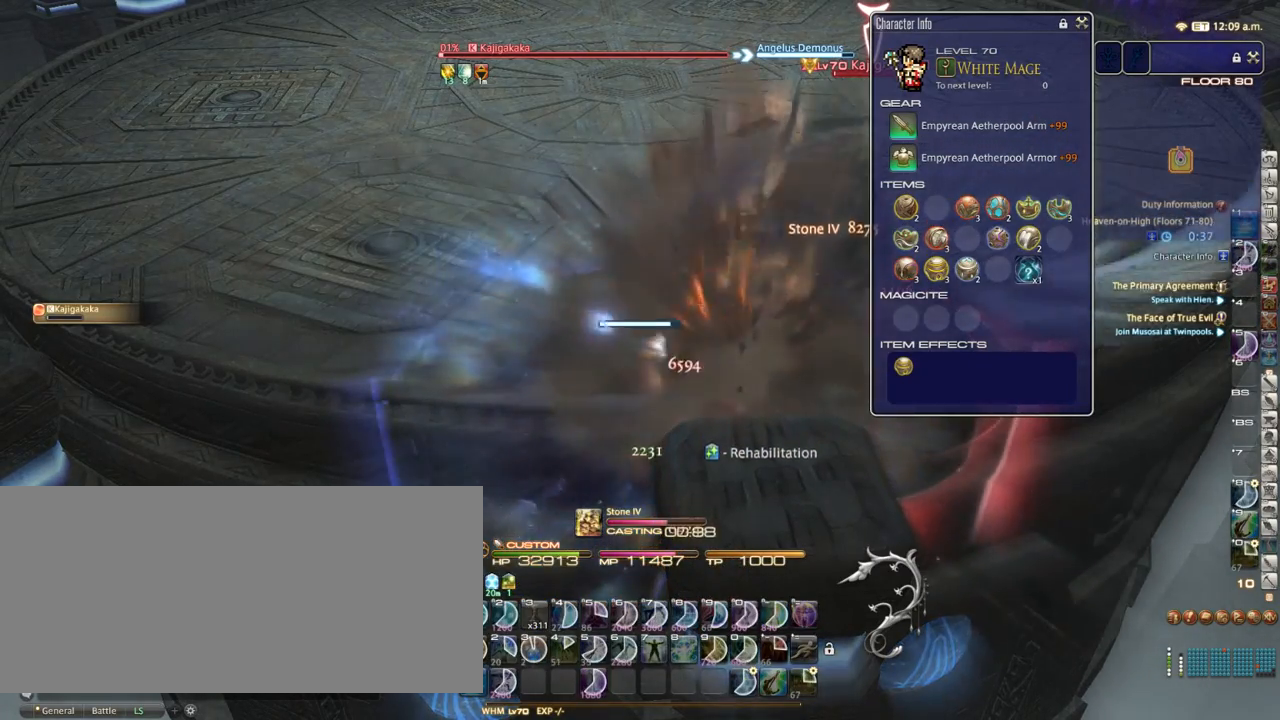
{"keys": [], "events": []}
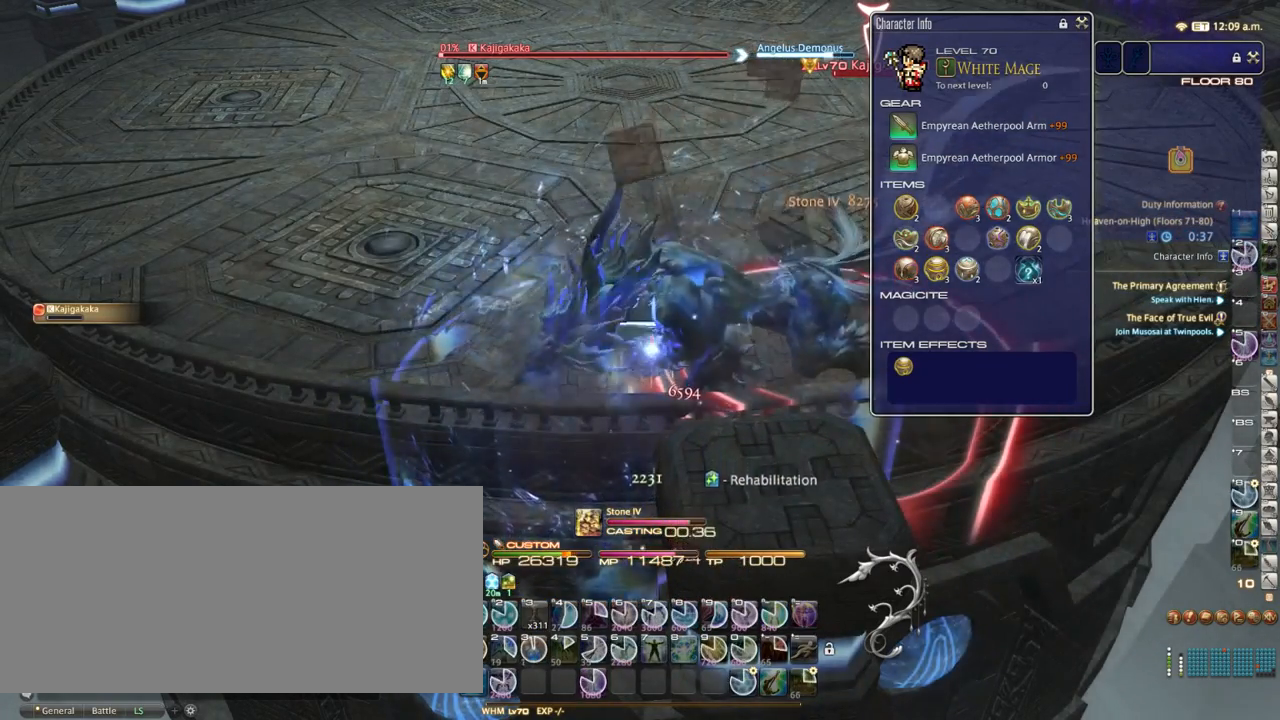
{"keys": ["1"], "events": [[333, "1", "down"], [400, "1", "up"], [467, "1", "down"]]}
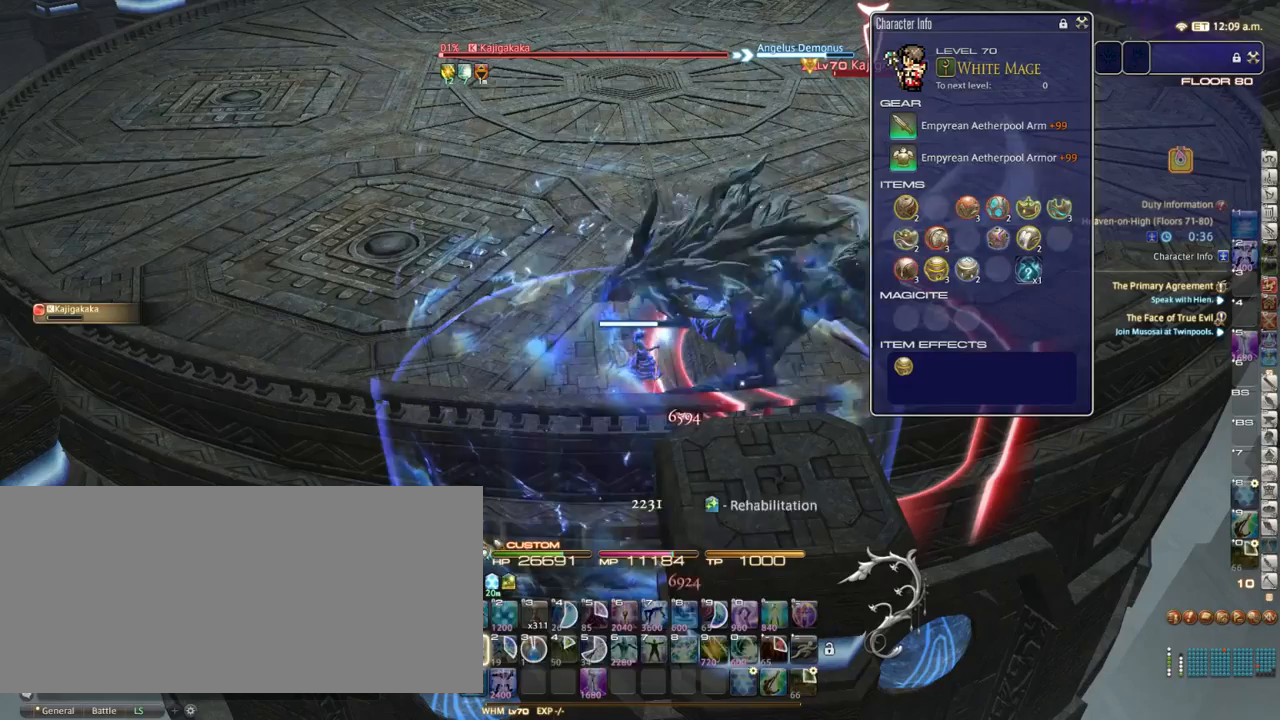
{"keys": [], "events": [[17, "1", "up"], [100, "1", "down"], [183, "1", "up"], [250, "1", "down"], [283, "1", "up"], [383, "1", "down"], [450, "1", "up"]]}
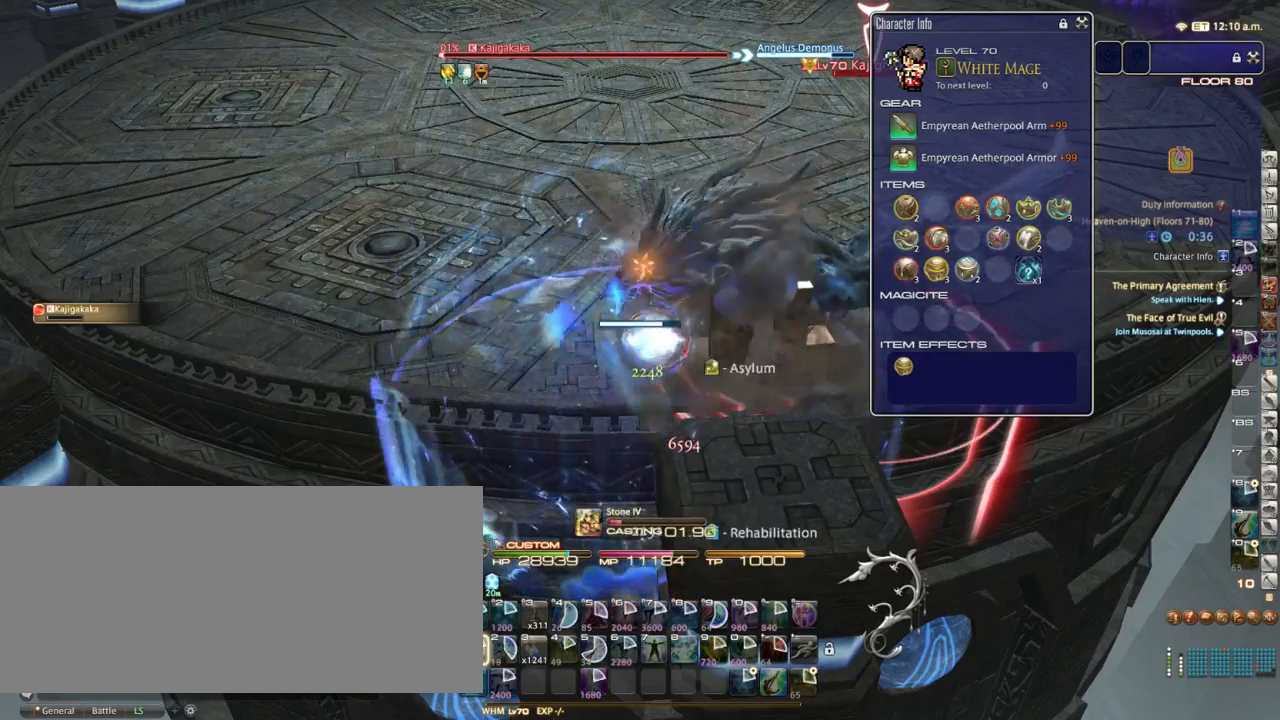
{"keys": [], "events": []}
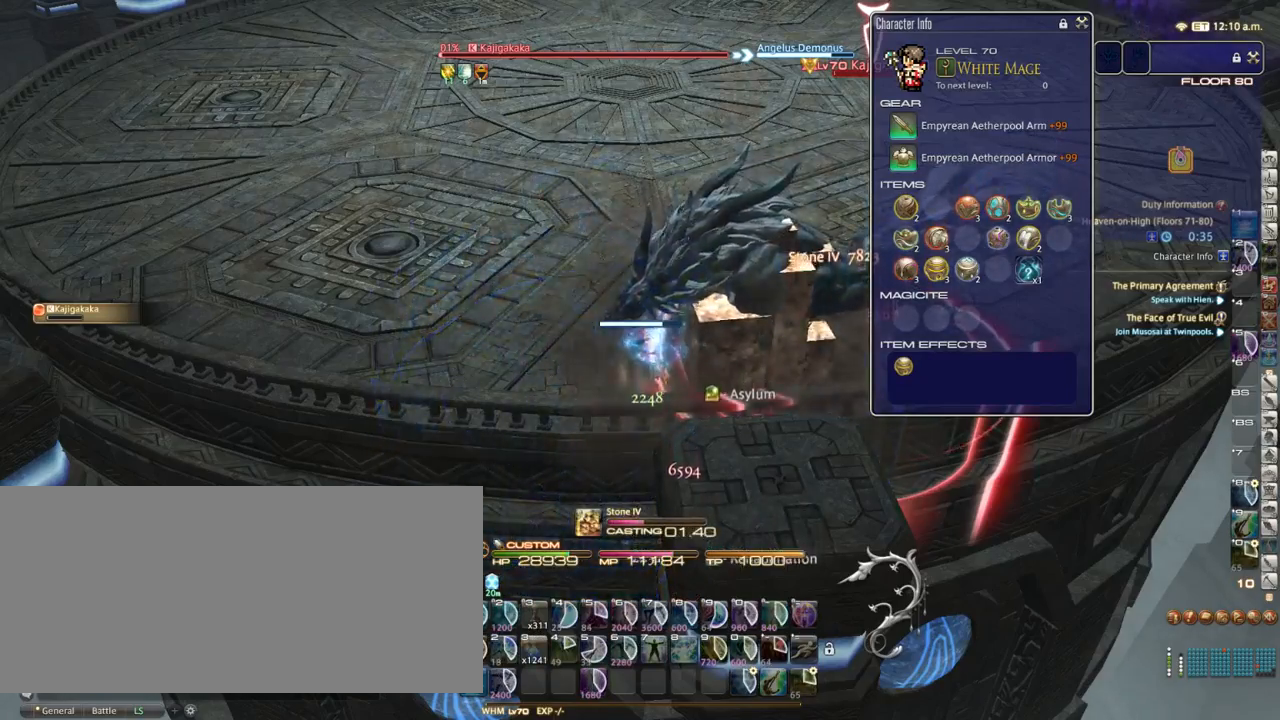
{"keys": [], "events": [[283, "equals", "down"], [350, "equals", "up"]]}
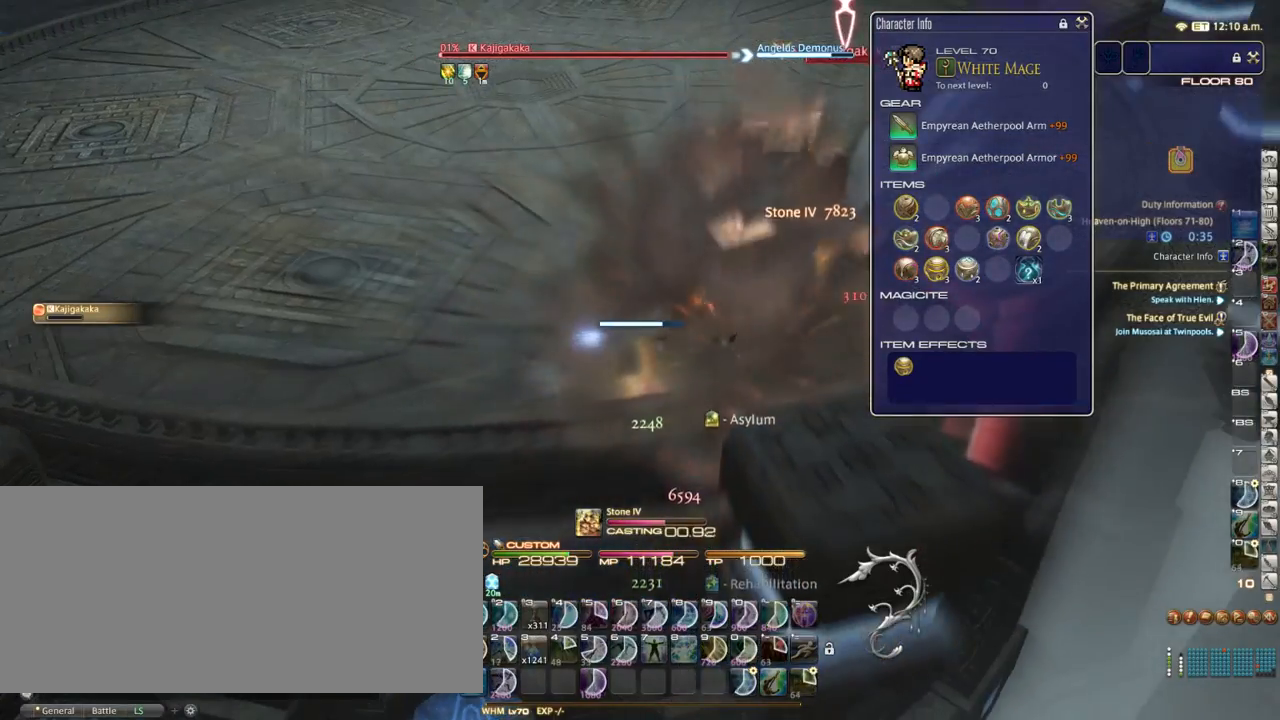
{"keys": [], "events": [[67, "minus", "down"], [100, "minus", "up"], [183, "equals", "down"], [283, "equals", "up"], [350, "equals", "down"], [433, "equals", "up"]]}
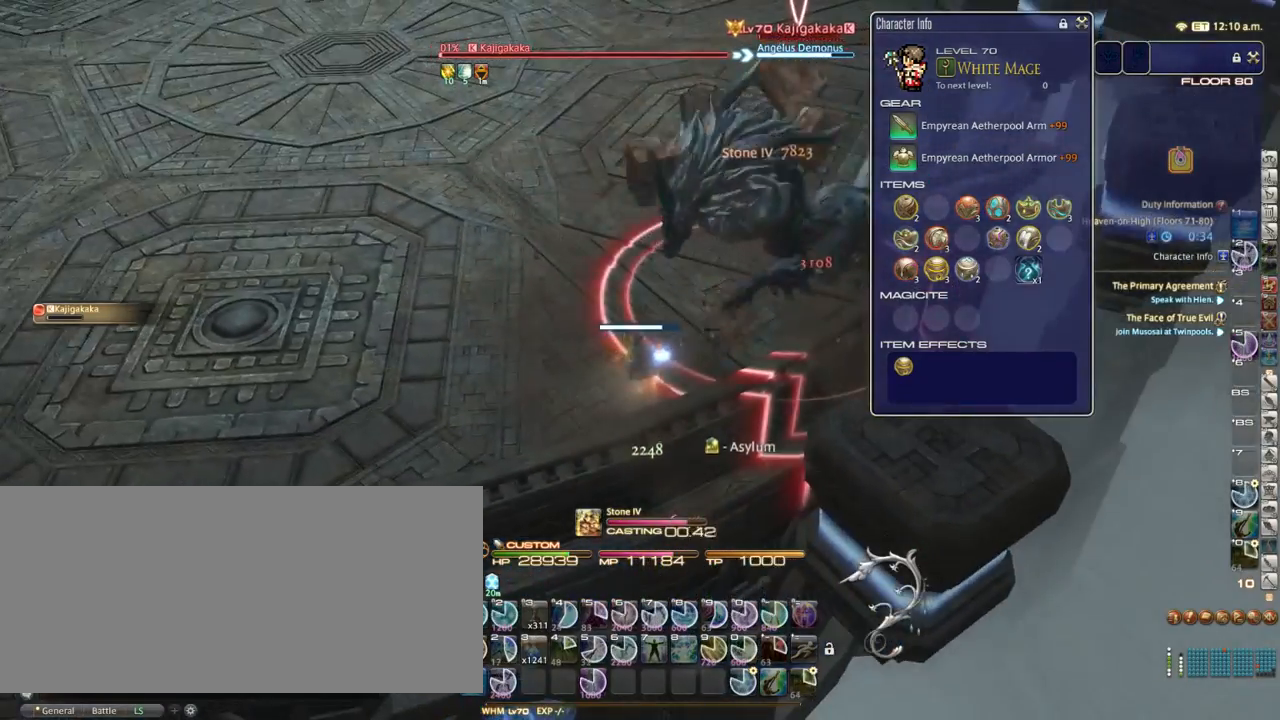
{"keys": ["d", "w"], "events": [[83, "d", "down"], [83, "p", "down"], [133, "w", "down"], [200, "p", "up"], [383, "p", "down"], [433, "p", "up"]]}